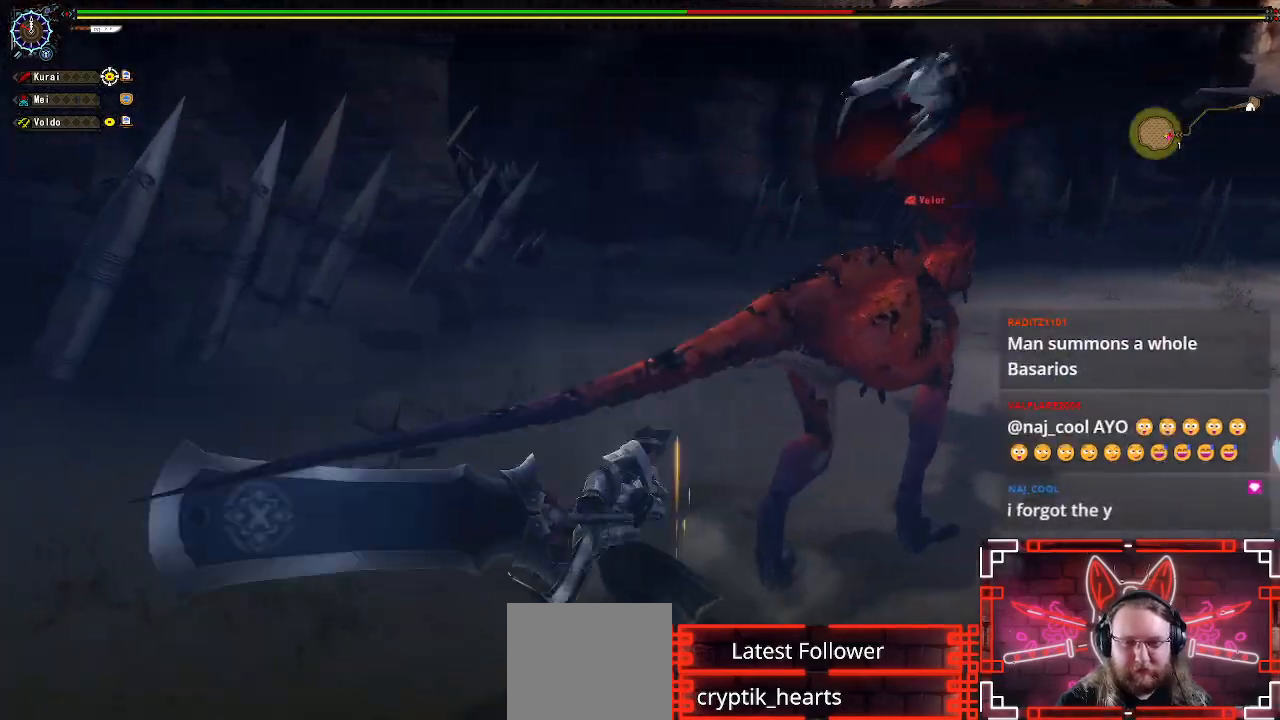
Gameplay with a controller (Xbox layout); each line is a JSON object with the inputs held at the frame after it. "events" lists button and stick changes between this image and that frame as [ms after this image, input, new state], when the widget could be followed in between.
{"buttons": [], "left_stick": "center", "right_stick": "center", "events": [[267, "right_stick", "center"]]}
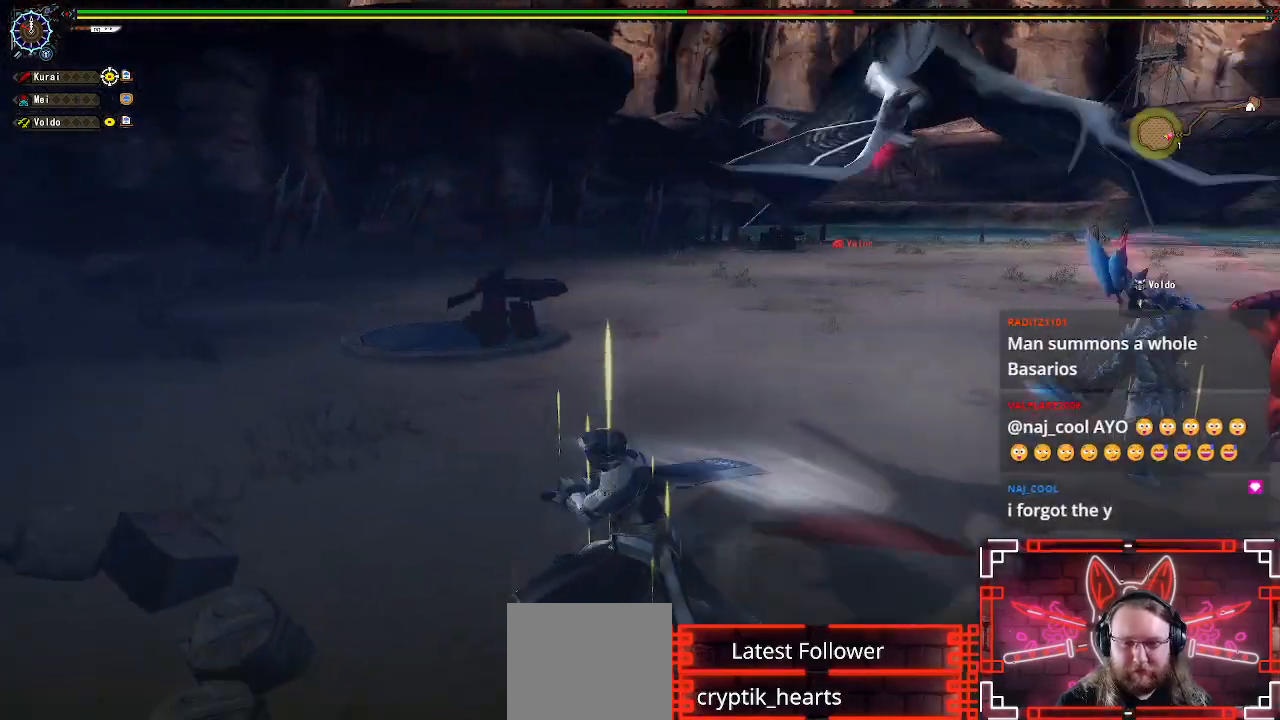
{"buttons": [], "left_stick": "center", "right_stick": "center", "events": [[283, "left_stick", "up-left"], [433, "left_stick", "center"]]}
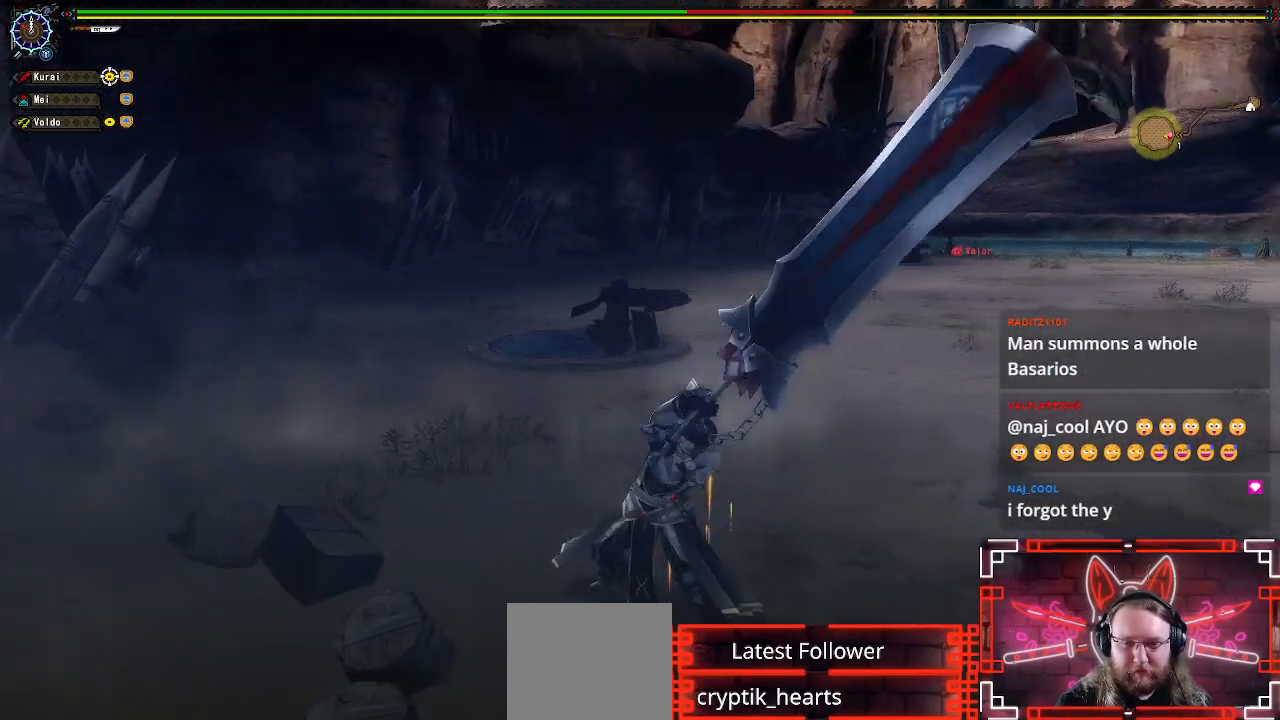
{"buttons": [], "left_stick": "up", "right_stick": "right", "events": [[33, "left_stick", "up"], [67, "right_stick", "down-right"], [183, "right_stick", "right"]]}
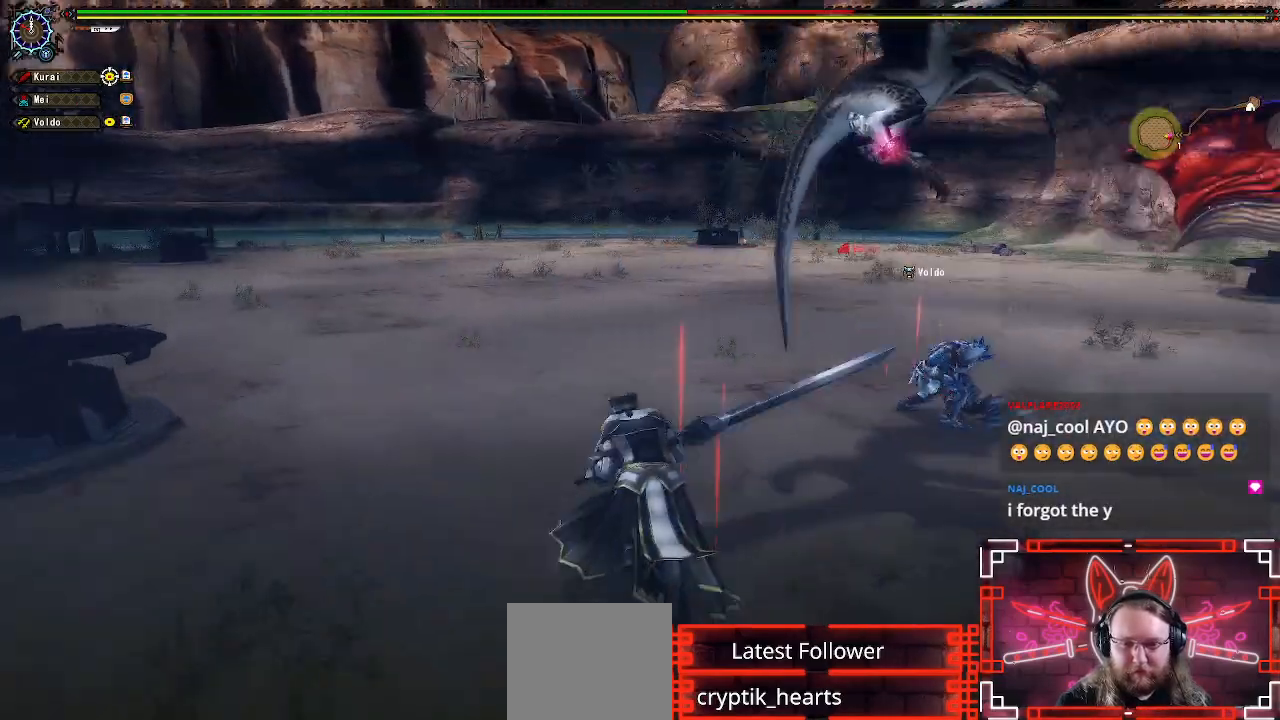
{"buttons": ["Y"], "left_stick": "up", "right_stick": "center", "events": [[317, "right_stick", "center"], [400, "Y", "down"]]}
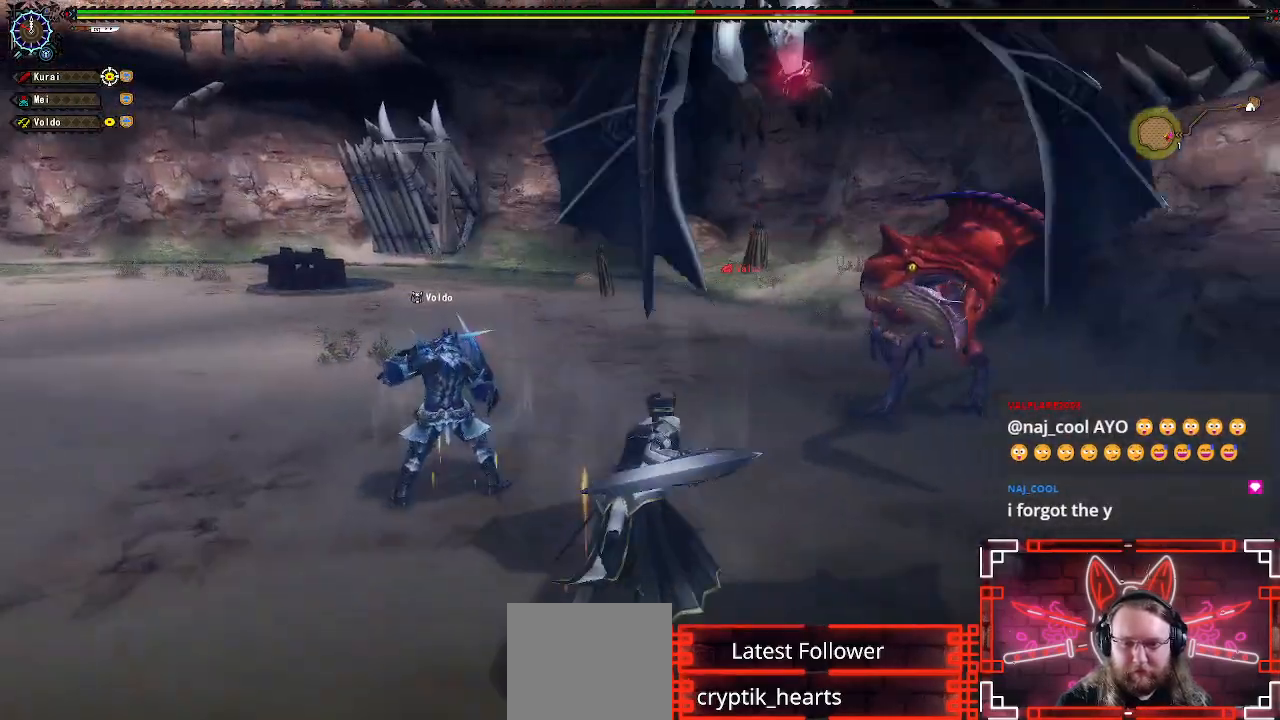
{"buttons": [], "left_stick": "up", "right_stick": "right", "events": [[33, "Y", "up"], [233, "right_stick", "right"]]}
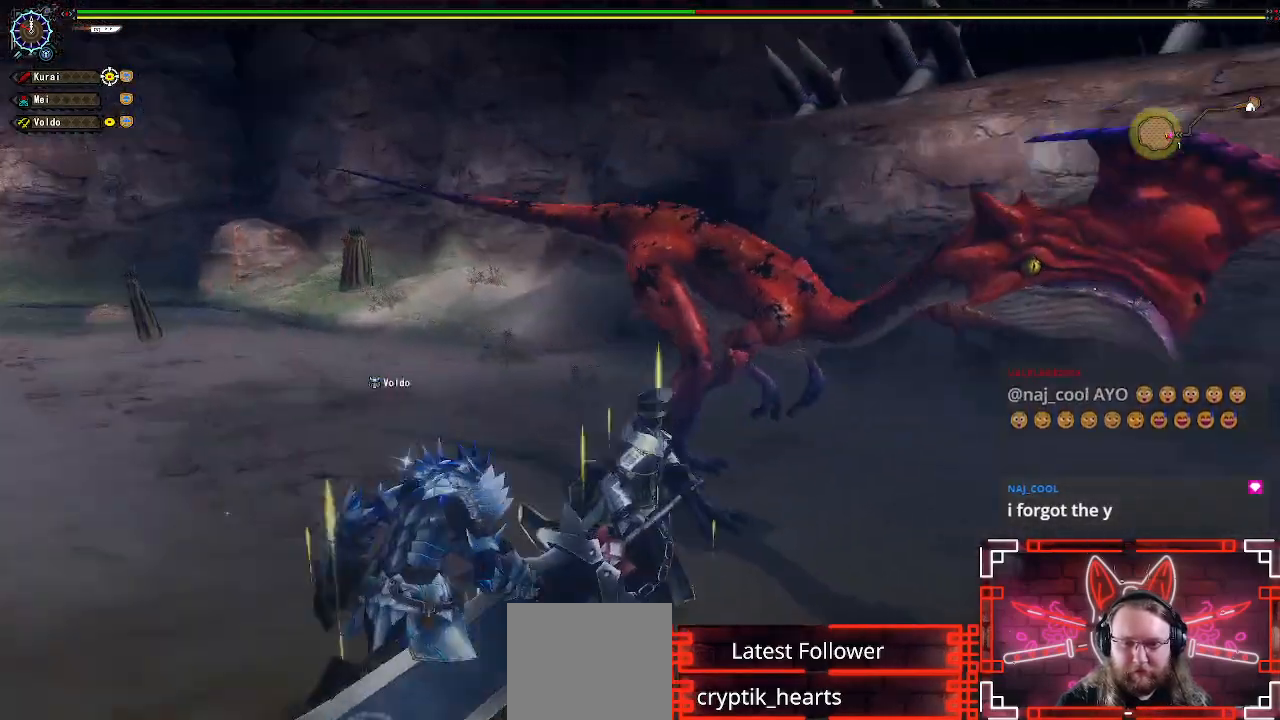
{"buttons": [], "left_stick": "center", "right_stick": "center", "events": [[17, "right_stick", "center"], [100, "left_stick", "up-left"], [233, "left_stick", "left"], [233, "right_stick", "right"], [350, "left_stick", "center"], [467, "right_stick", "center"]]}
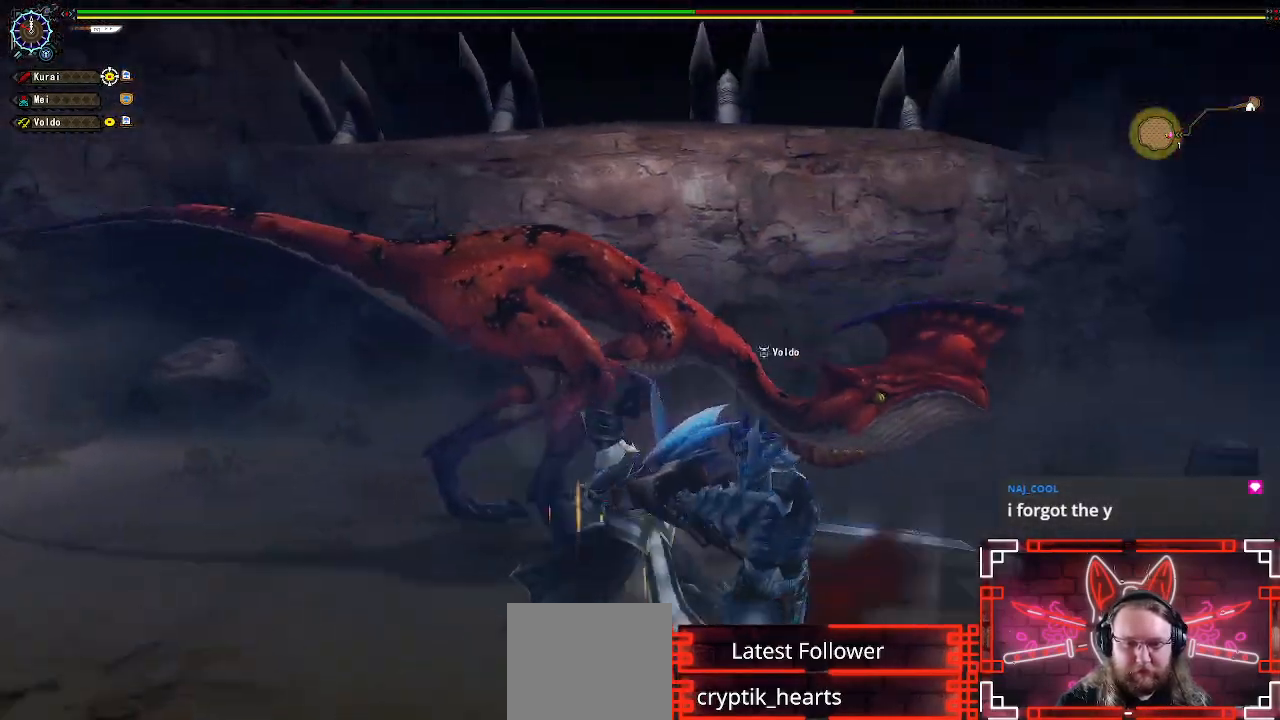
{"buttons": [], "left_stick": "center", "right_stick": "center", "events": []}
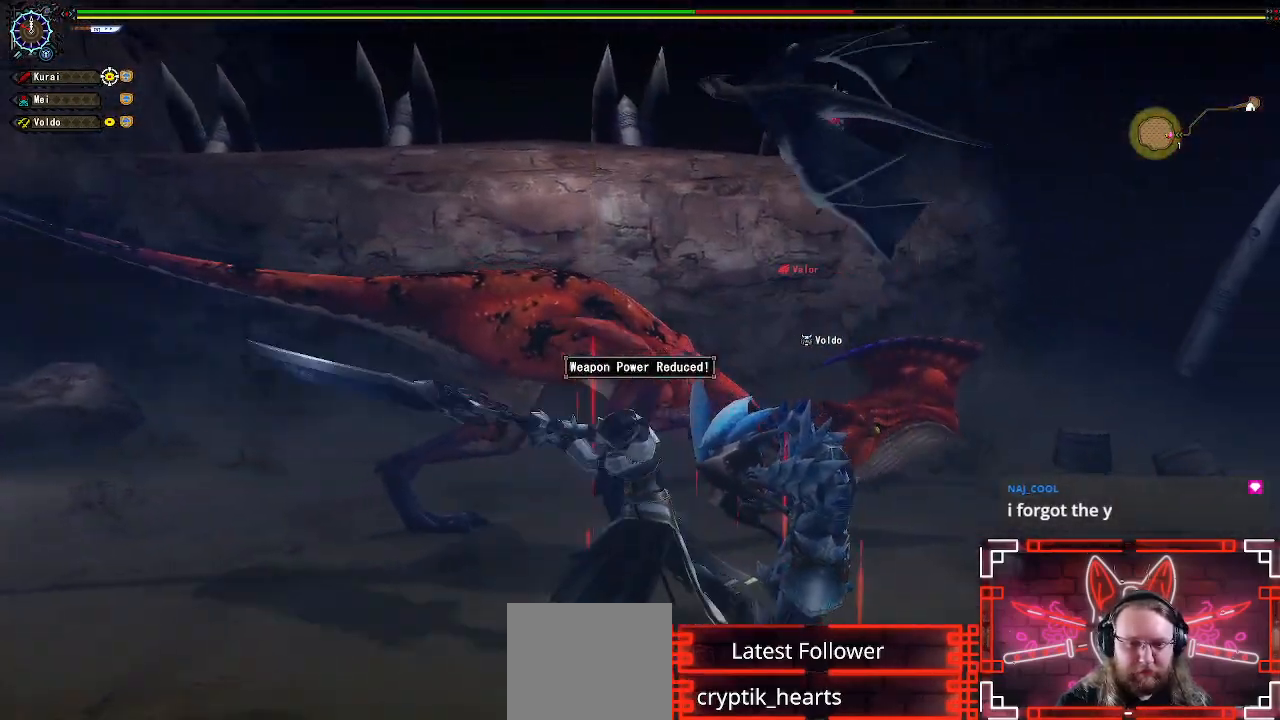
{"buttons": [], "left_stick": "left", "right_stick": "center", "events": [[100, "left_stick", "left"], [283, "left_stick", "center"], [350, "left_stick", "left"]]}
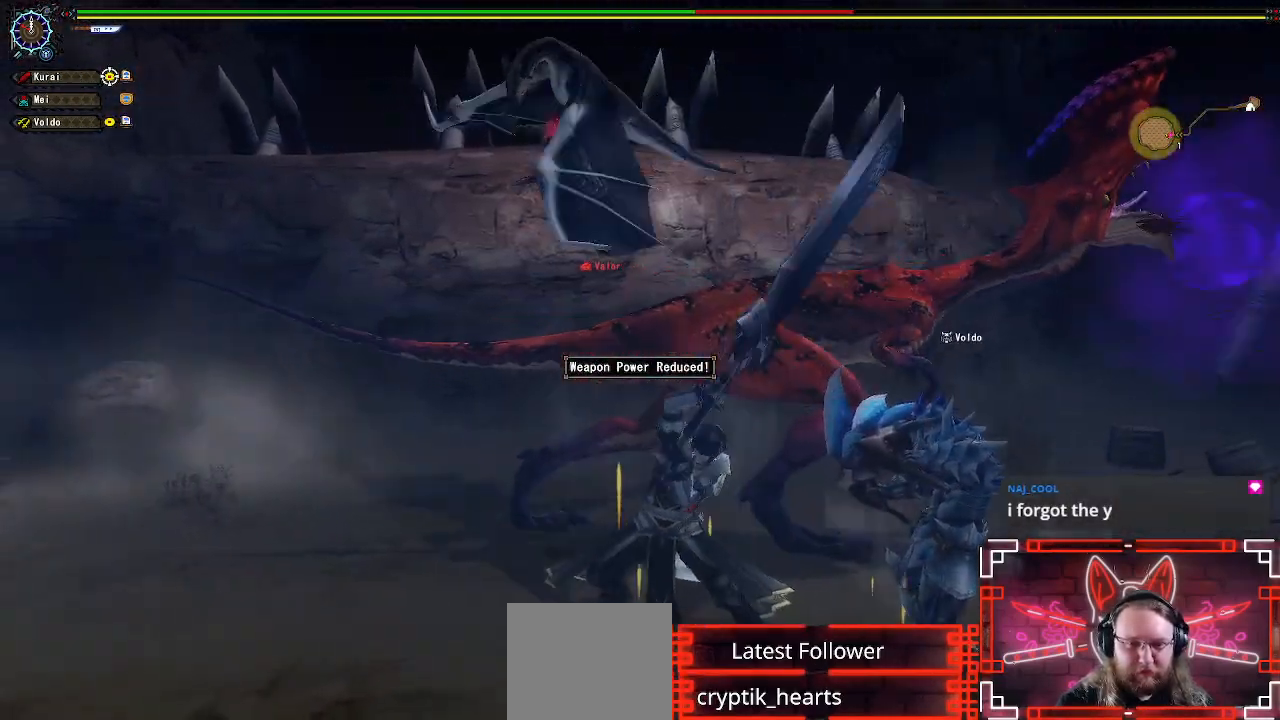
{"buttons": [], "left_stick": "down", "right_stick": "center", "events": [[283, "left_stick", "down-left"], [433, "left_stick", "down"]]}
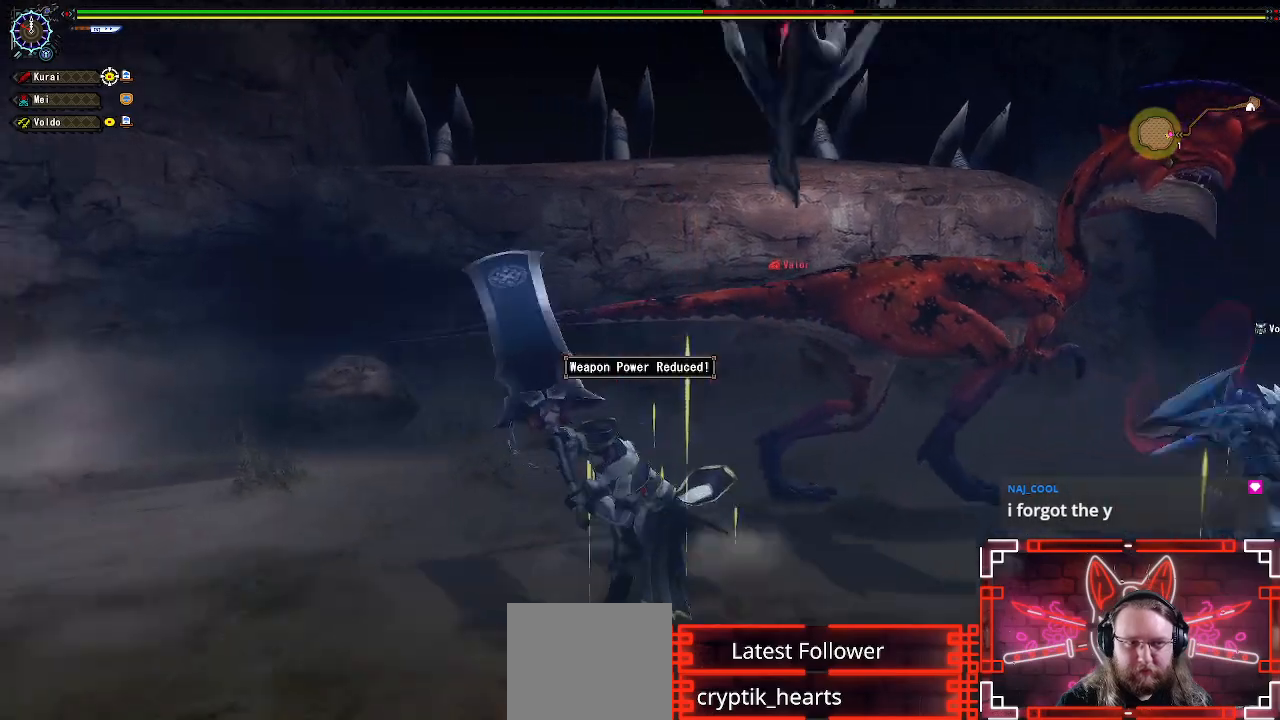
{"buttons": [], "left_stick": "up", "right_stick": "center", "events": [[167, "left_stick", "right"], [217, "Y", "down"], [217, "left_stick", "up-right"], [350, "Y", "up"], [350, "left_stick", "up"]]}
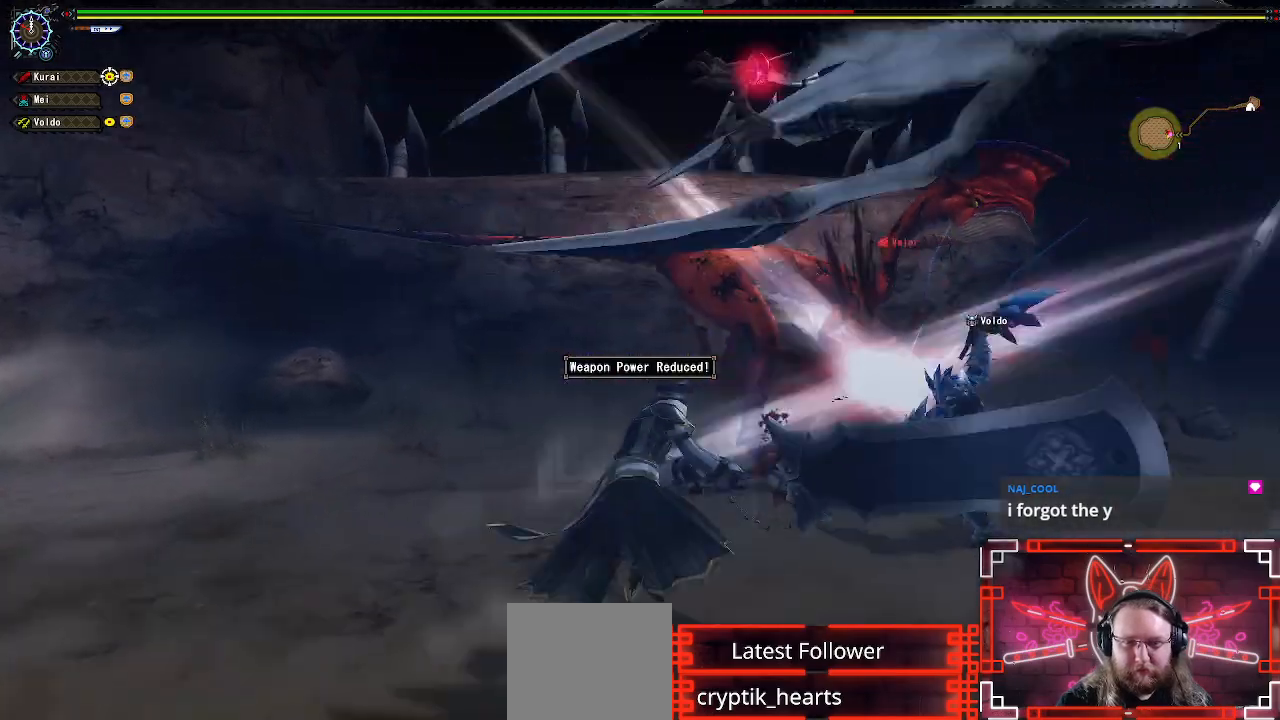
{"buttons": [], "left_stick": "center", "right_stick": "center", "events": [[317, "left_stick", "center"]]}
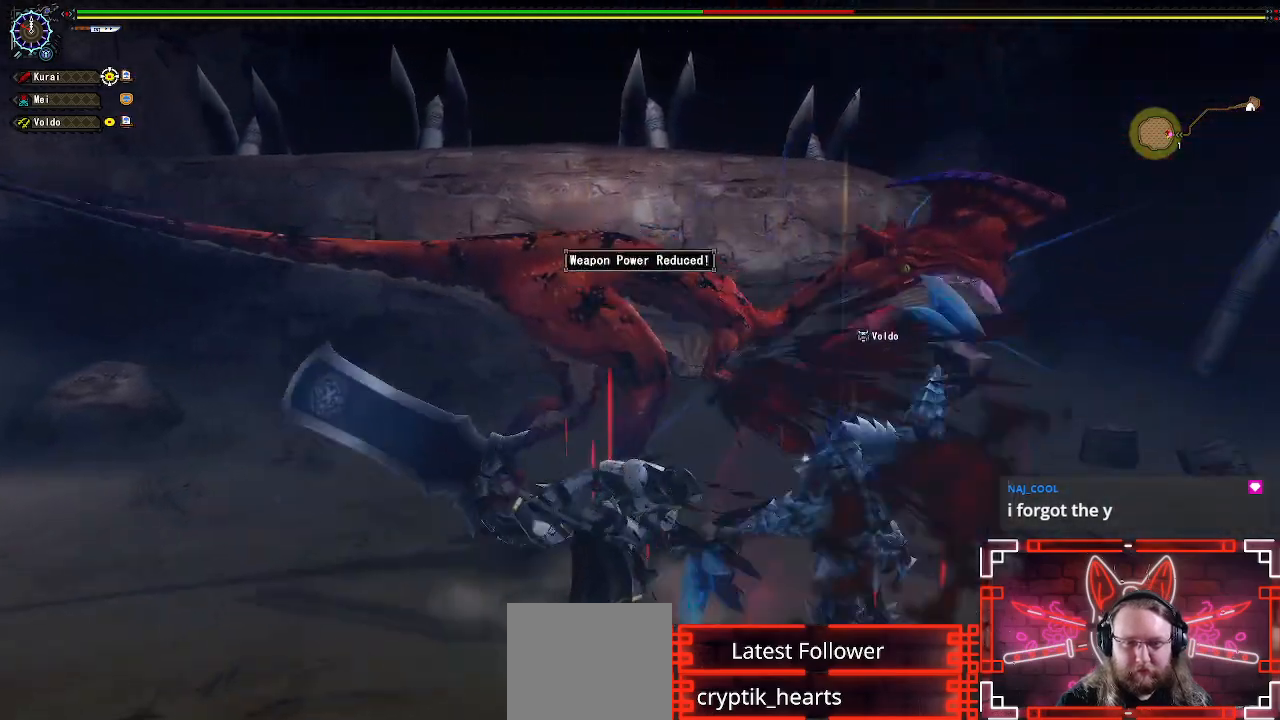
{"buttons": [], "left_stick": "center", "right_stick": "center", "events": []}
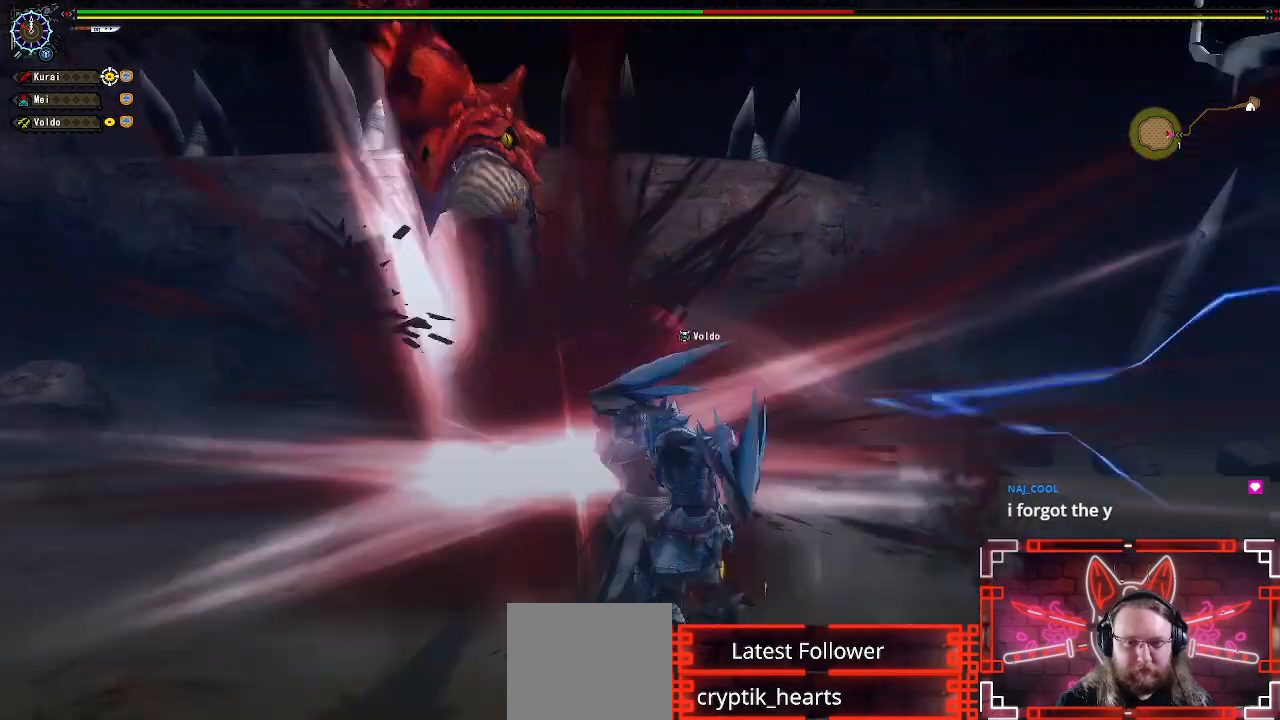
{"buttons": [], "left_stick": "right", "right_stick": "center", "events": [[217, "left_stick", "right"], [317, "left_stick", "center"], [417, "left_stick", "right"]]}
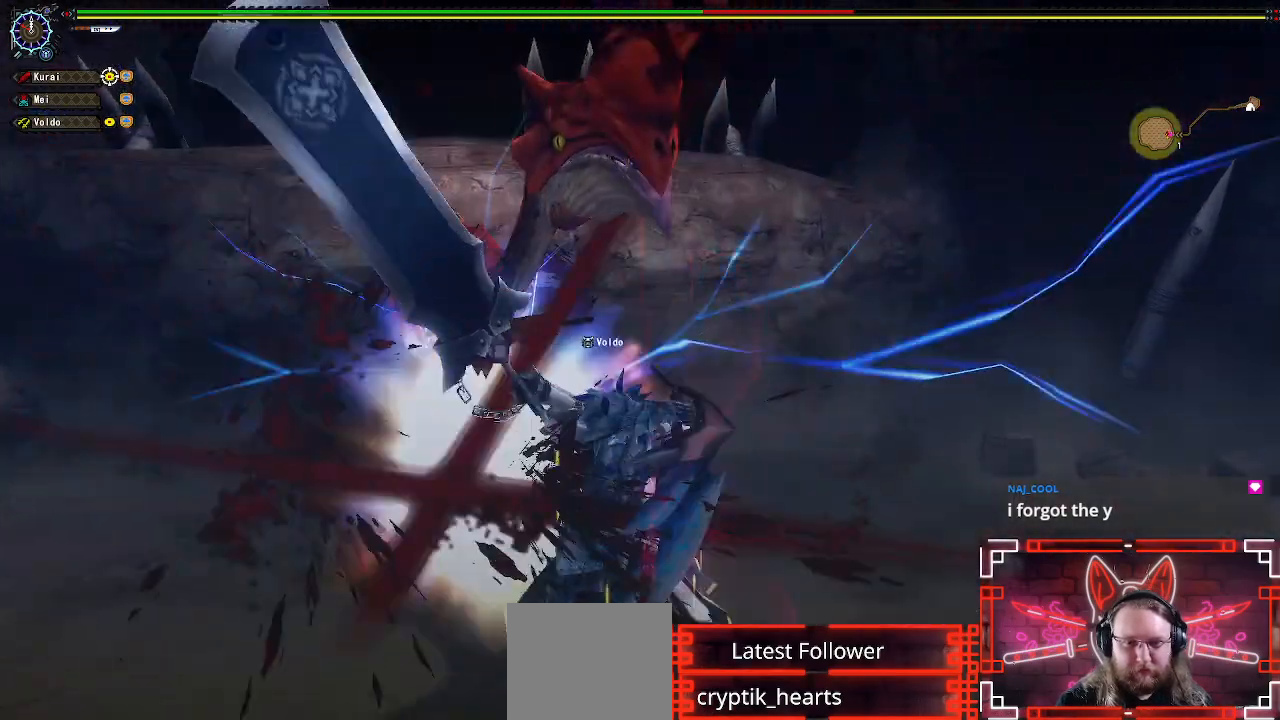
{"buttons": [], "left_stick": "right", "right_stick": "left", "events": [[50, "left_stick", "center"], [117, "left_stick", "right"], [417, "right_stick", "left"]]}
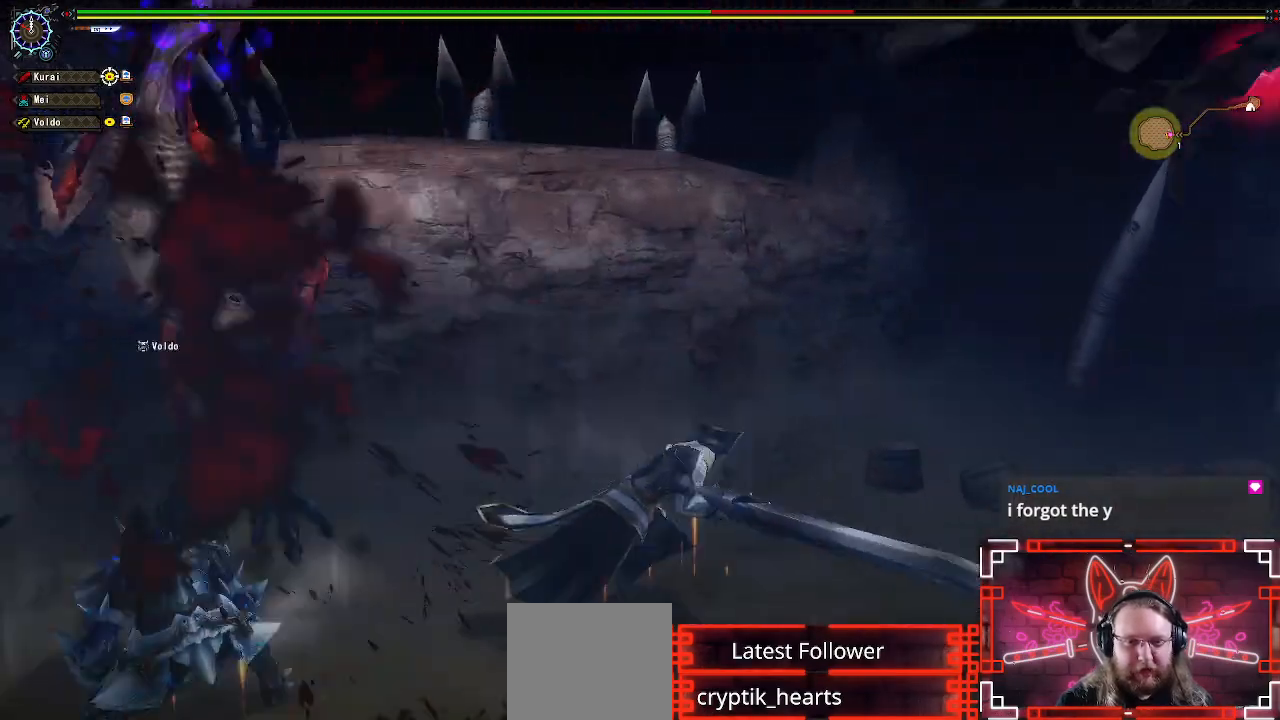
{"buttons": [], "left_stick": "center", "right_stick": "center", "events": [[67, "left_stick", "down-right"], [150, "right_stick", "center"], [267, "left_stick", "left"], [283, "Y", "down"], [417, "Y", "up"], [467, "left_stick", "center"]]}
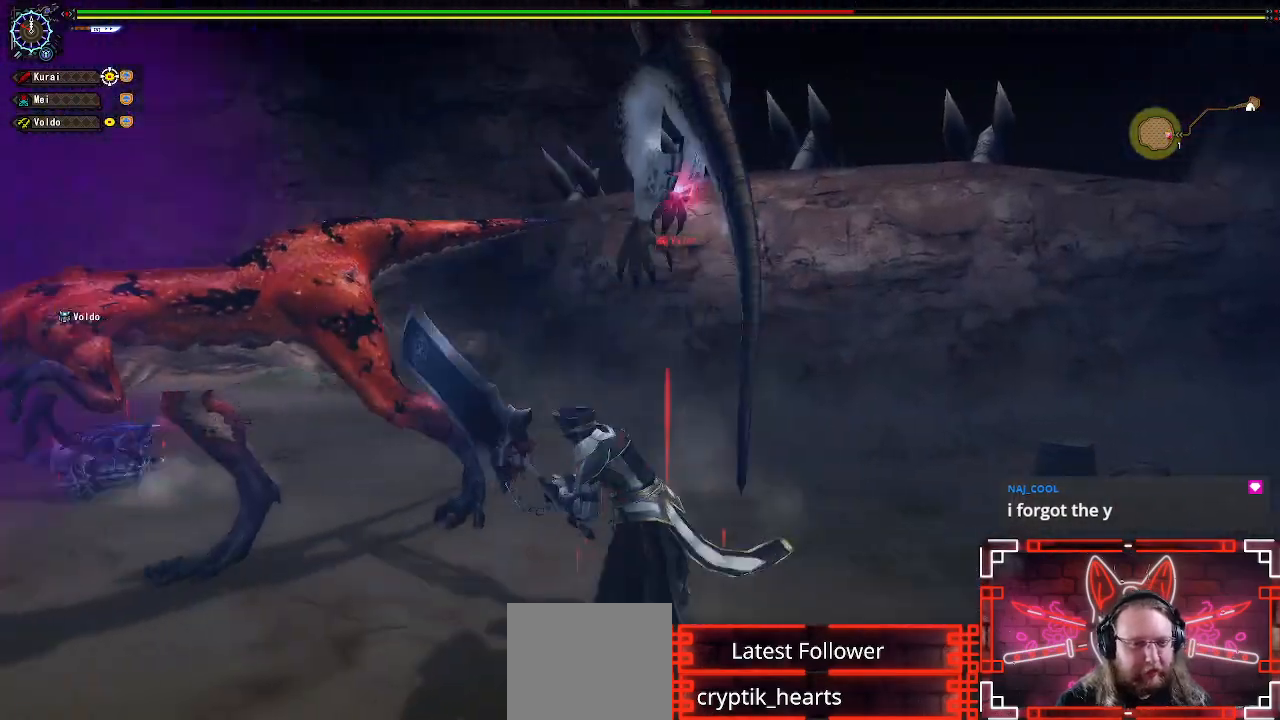
{"buttons": [], "left_stick": "center", "right_stick": "right", "events": [[383, "right_stick", "right"]]}
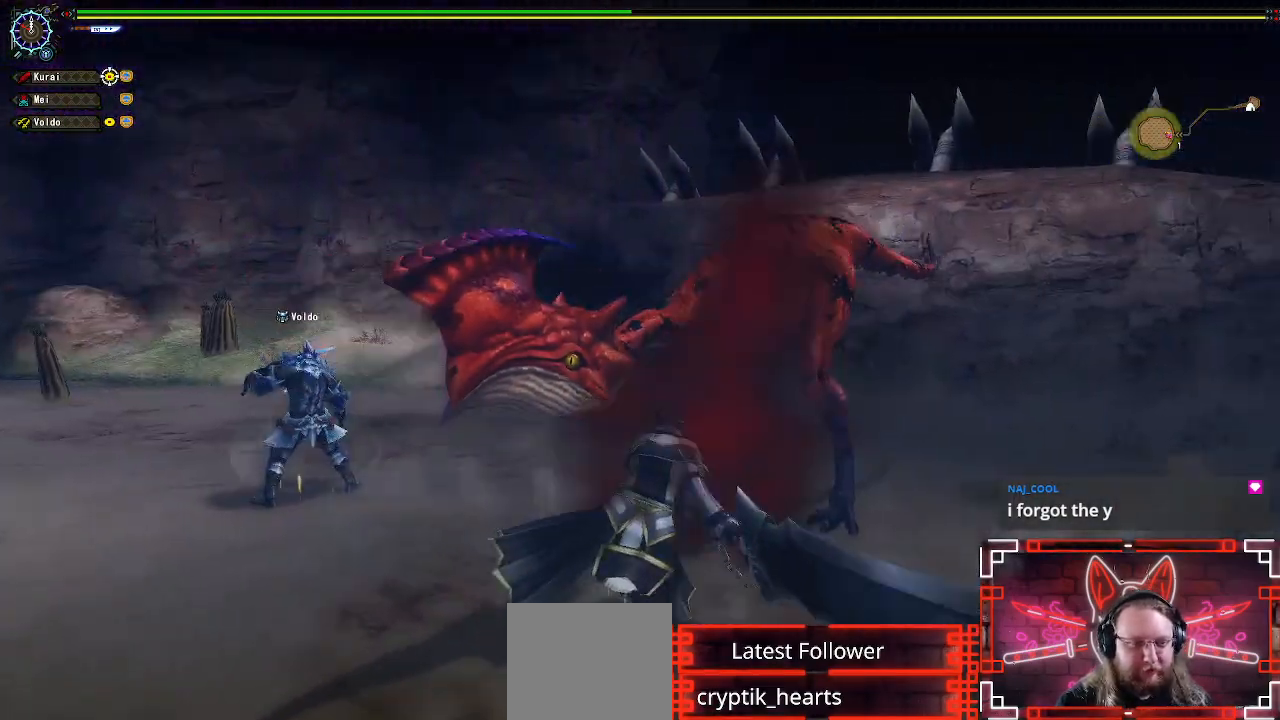
{"buttons": [], "left_stick": "center", "right_stick": "center", "events": [[67, "right_stick", "center"]]}
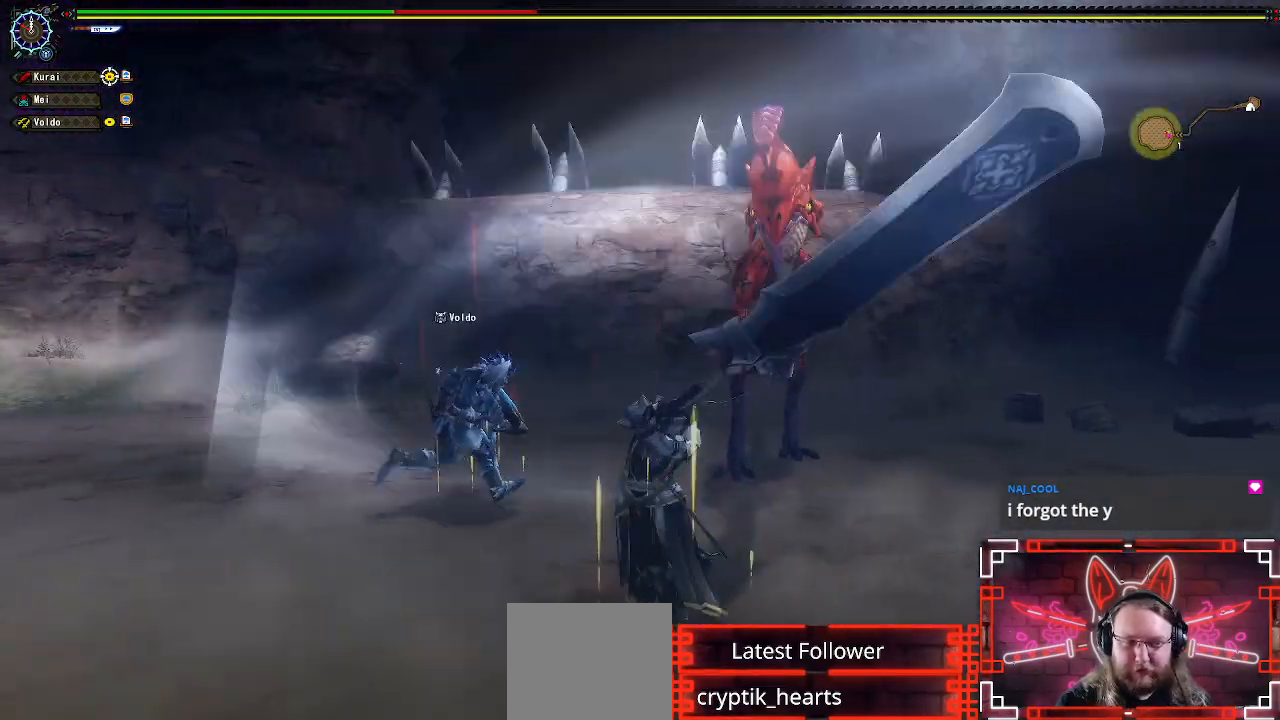
{"buttons": [], "left_stick": "left", "right_stick": "center", "events": [[200, "left_stick", "left"], [350, "left_stick", "center"], [433, "left_stick", "left"]]}
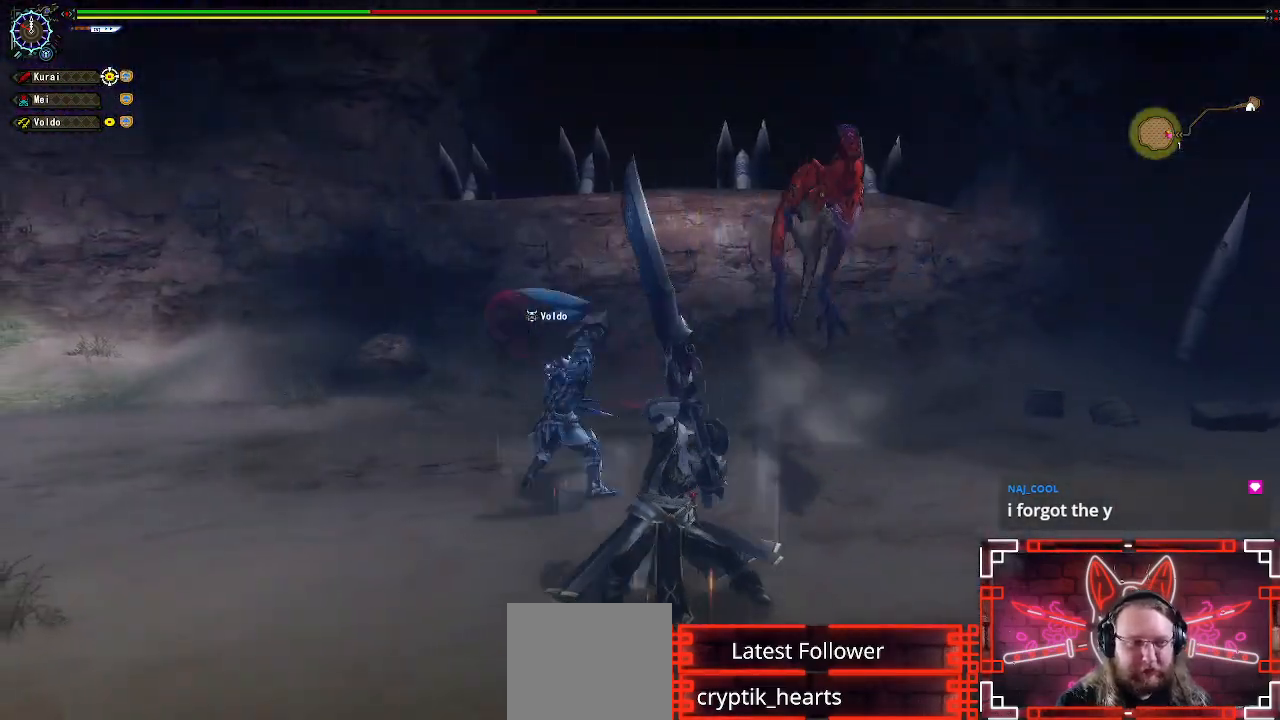
{"buttons": [], "left_stick": "down-left", "right_stick": "right", "events": [[300, "right_stick", "right"], [450, "left_stick", "down-left"]]}
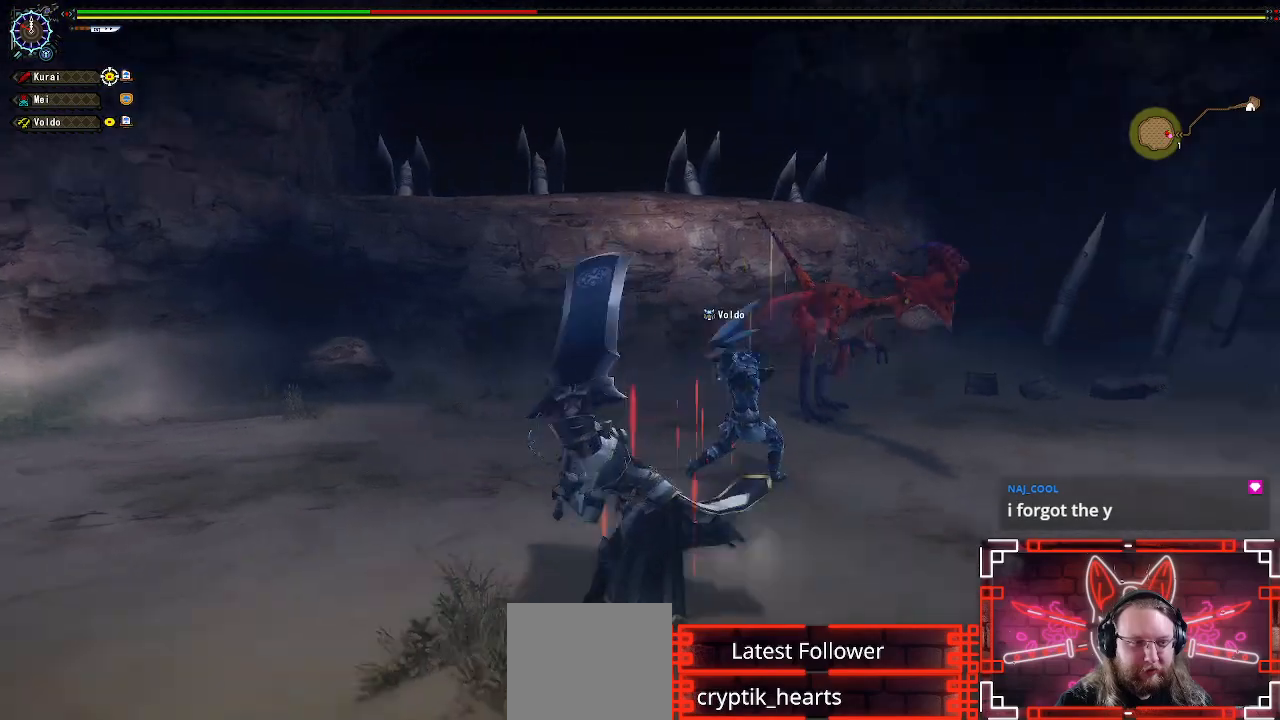
{"buttons": [], "left_stick": "down-right", "right_stick": "center", "events": [[17, "left_stick", "down"], [33, "right_stick", "center"], [300, "left_stick", "down-right"]]}
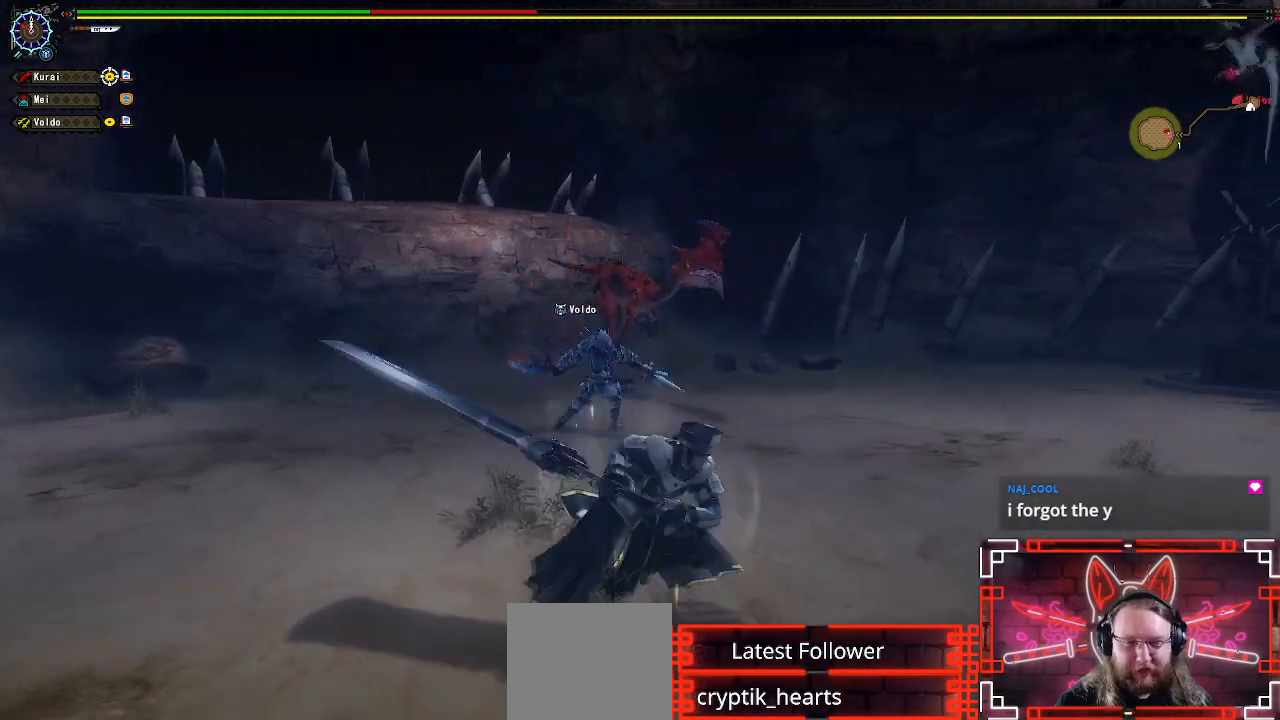
{"buttons": [], "left_stick": "up-right", "right_stick": "center", "events": [[50, "left_stick", "right"], [383, "left_stick", "up-right"]]}
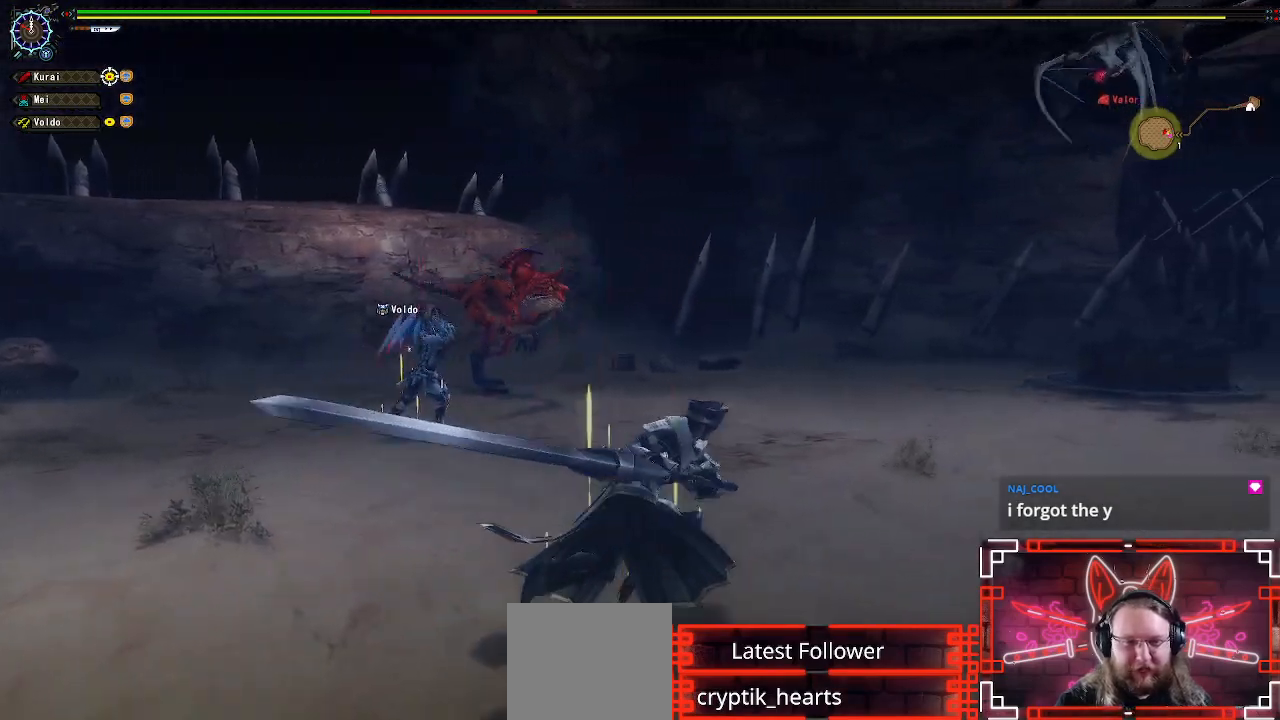
{"buttons": [], "left_stick": "up-right", "right_stick": "left", "events": [[300, "right_stick", "left"]]}
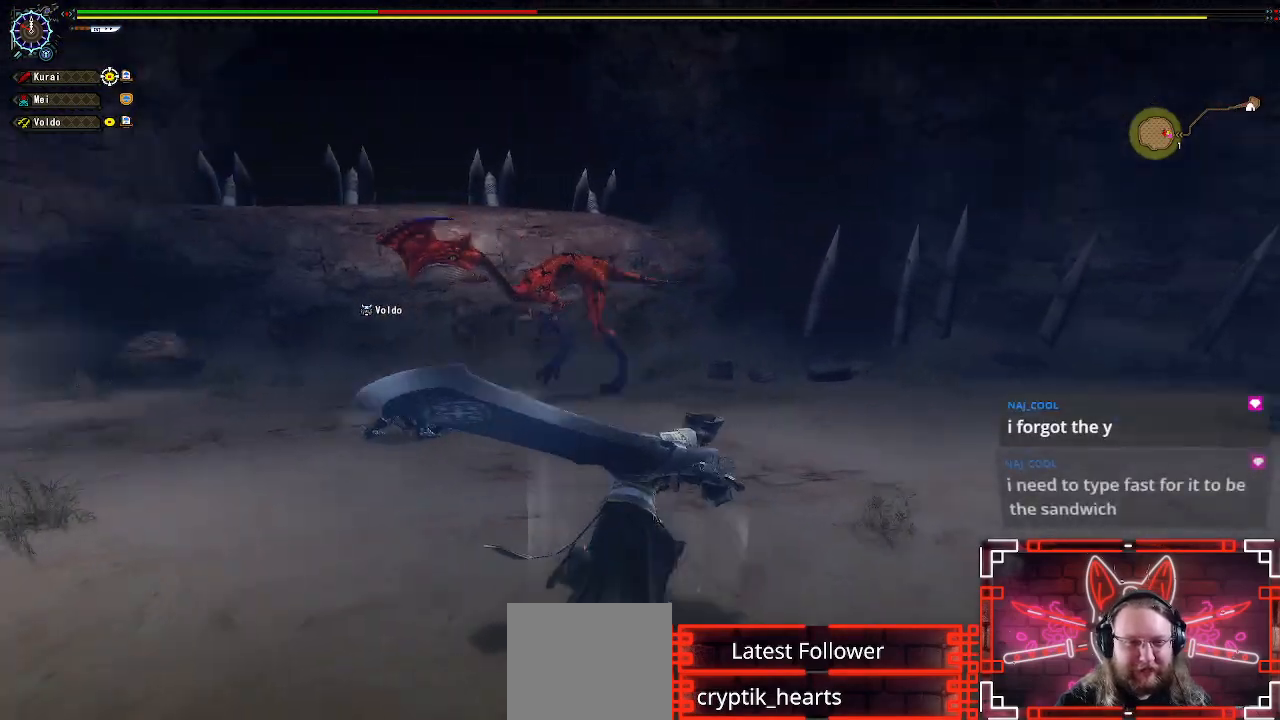
{"buttons": [], "left_stick": "up-right", "right_stick": "center", "events": [[17, "right_stick", "center"]]}
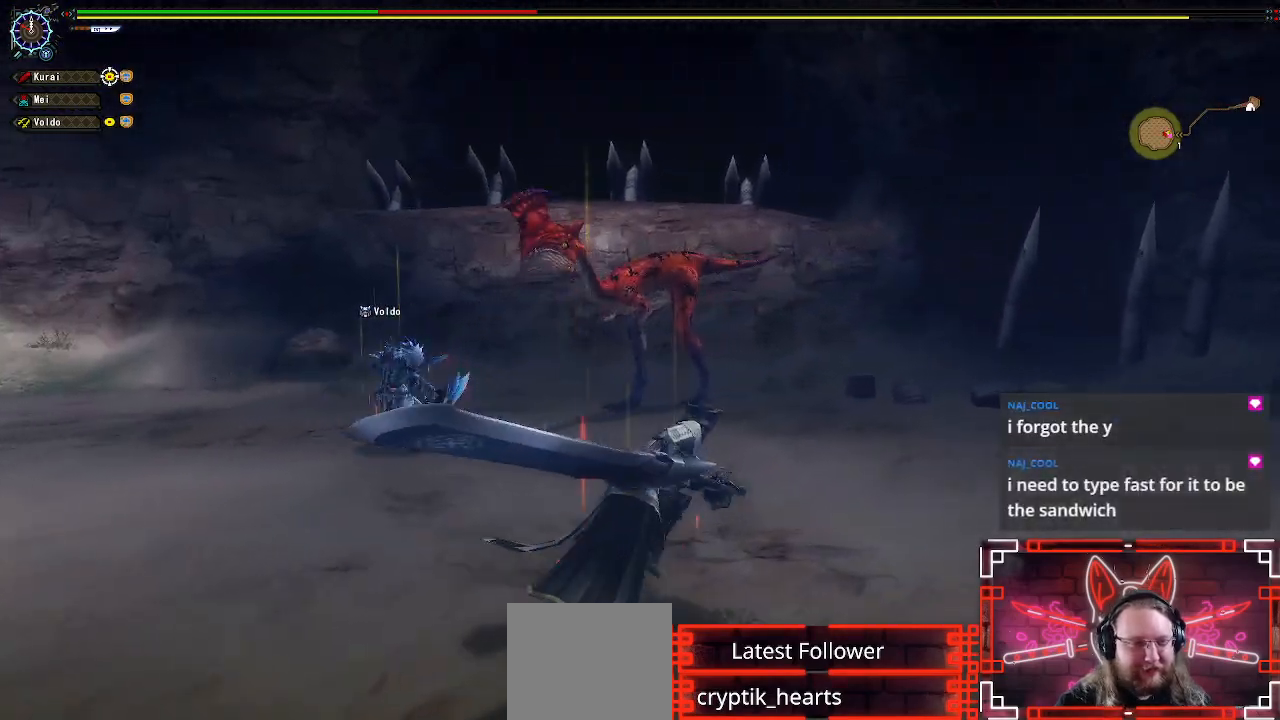
{"buttons": [], "left_stick": "up-left", "right_stick": "center", "events": [[267, "left_stick", "up"], [350, "Y", "down"], [383, "left_stick", "up-left"], [467, "Y", "up"]]}
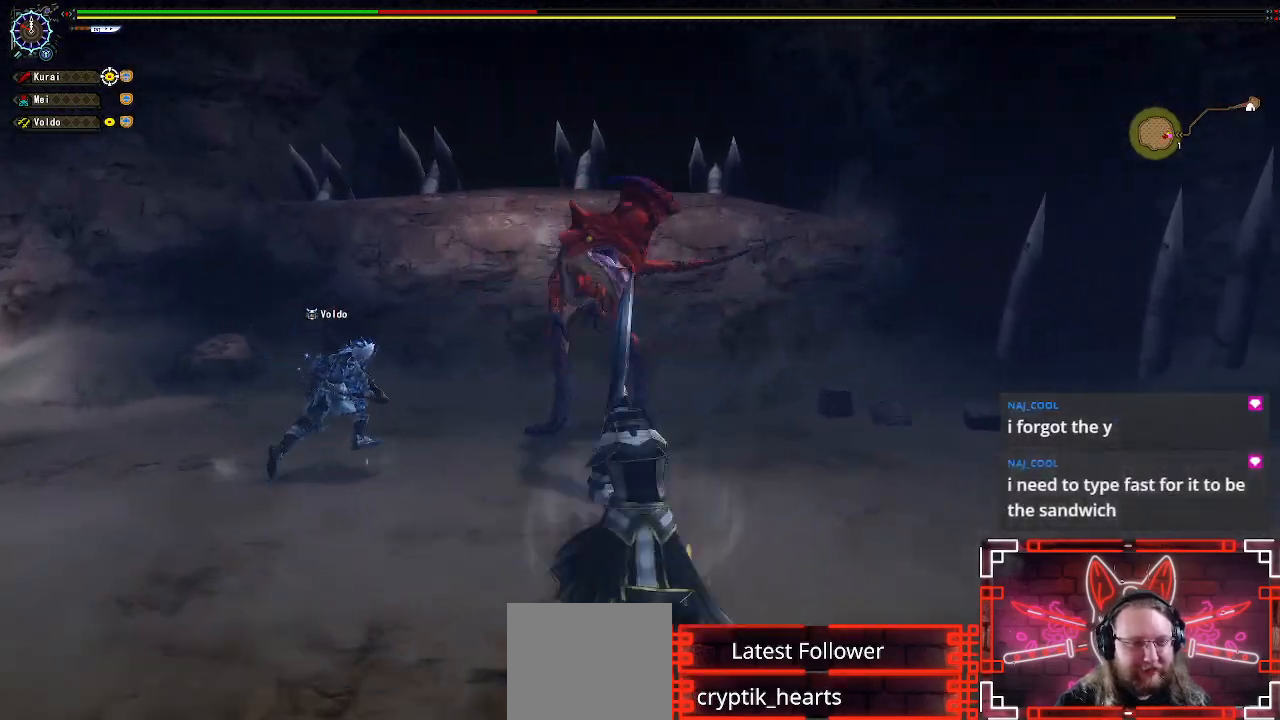
{"buttons": [], "left_stick": "center", "right_stick": "center", "events": [[100, "left_stick", "center"], [100, "right_stick", "left"], [233, "right_stick", "center"]]}
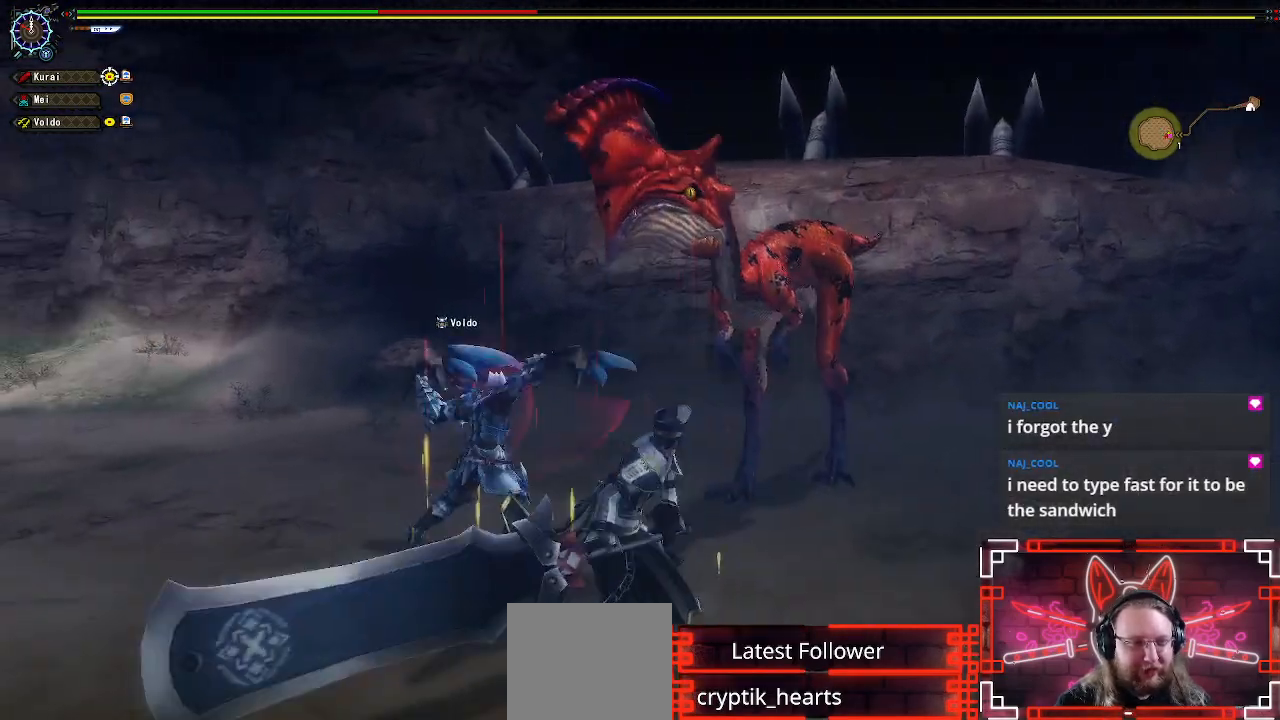
{"buttons": [], "left_stick": "center", "right_stick": "center", "events": []}
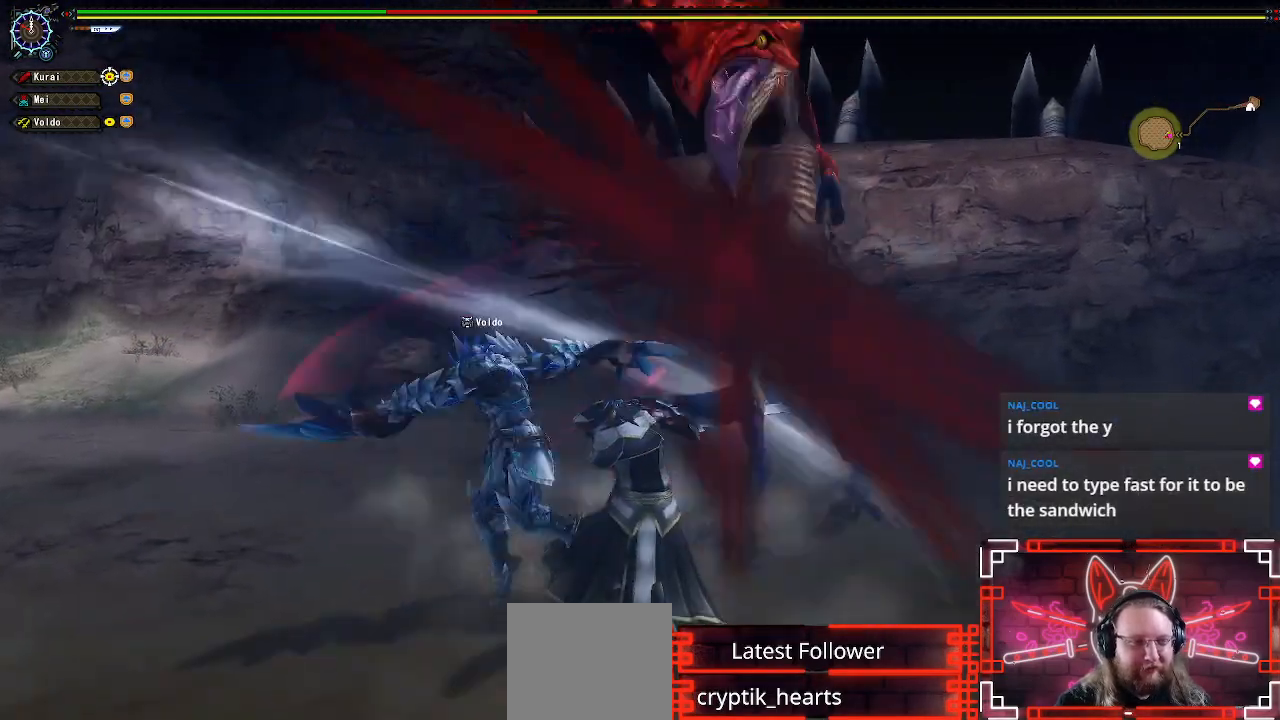
{"buttons": [], "left_stick": "center", "right_stick": "center", "events": [[100, "left_stick", "left"], [283, "left_stick", "center"]]}
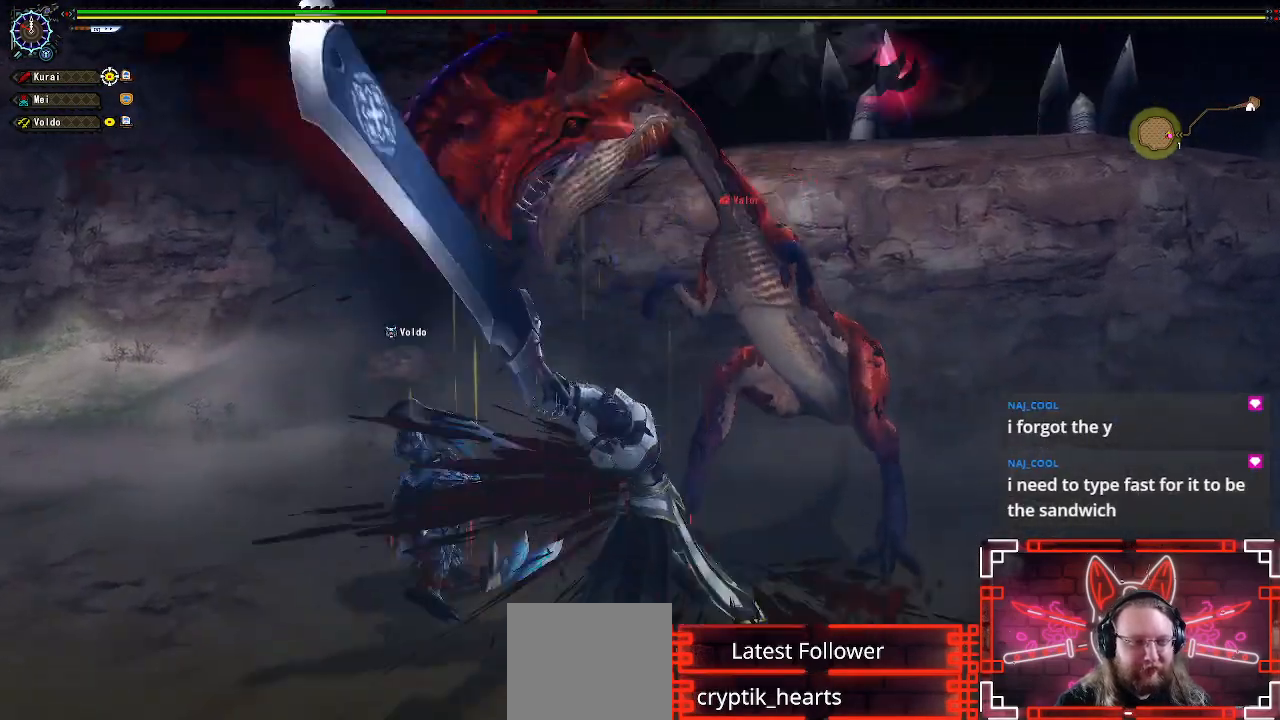
{"buttons": [], "left_stick": "left", "right_stick": "center", "events": [[167, "left_stick", "left"], [317, "left_stick", "center"], [383, "left_stick", "left"]]}
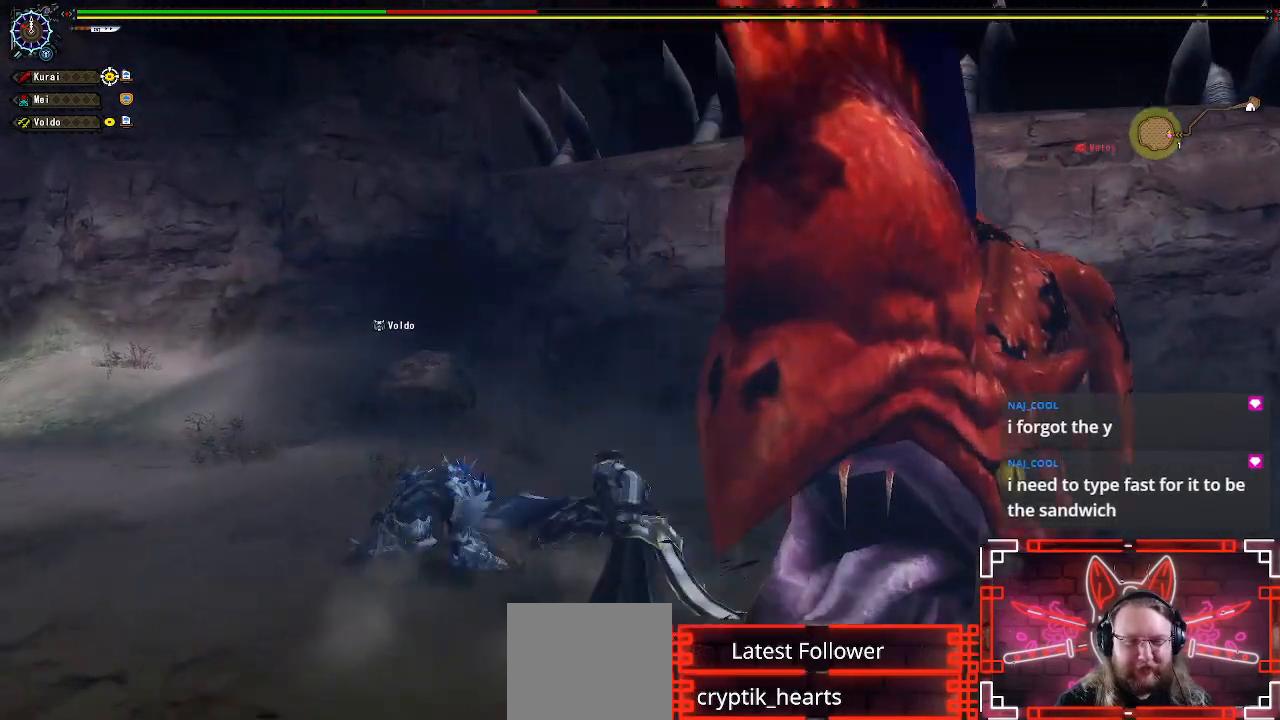
{"buttons": [], "left_stick": "down-right", "right_stick": "center", "events": [[67, "right_stick", "right"], [333, "left_stick", "down"], [367, "right_stick", "center"], [433, "left_stick", "down-right"]]}
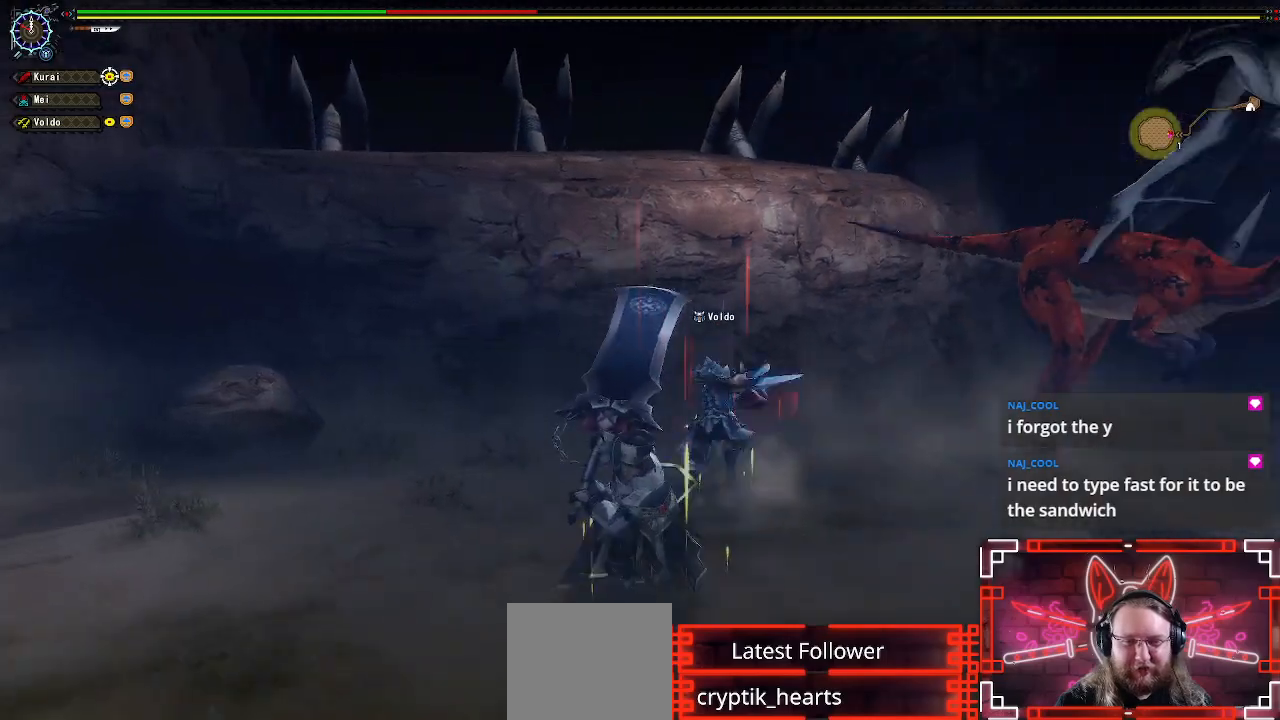
{"buttons": ["Y"], "left_stick": "up-right", "right_stick": "center", "events": [[17, "left_stick", "right"], [117, "left_stick", "up-right"], [183, "Y", "down"], [300, "Y", "up"], [433, "Y", "down"]]}